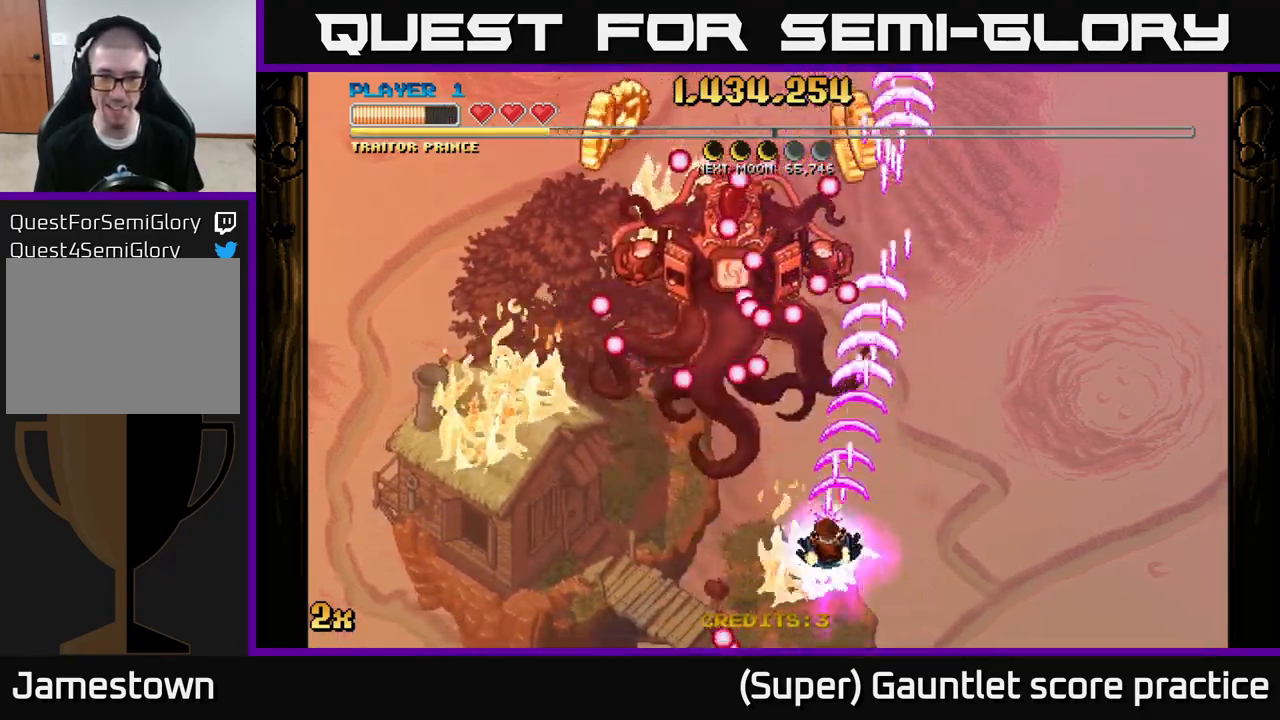
Gameplay with a controller (Xbox layout); each line is a JSON object with the inputs held at the frame after it. "events" lists button and stick changes between this image and that frame as [ms after this image, input, new state], when the widget could be followed in between. Not read: L3 right_stick.
{"buttons": ["A"], "left_stick": "down", "events": [[250, "left_stick", "down"]]}
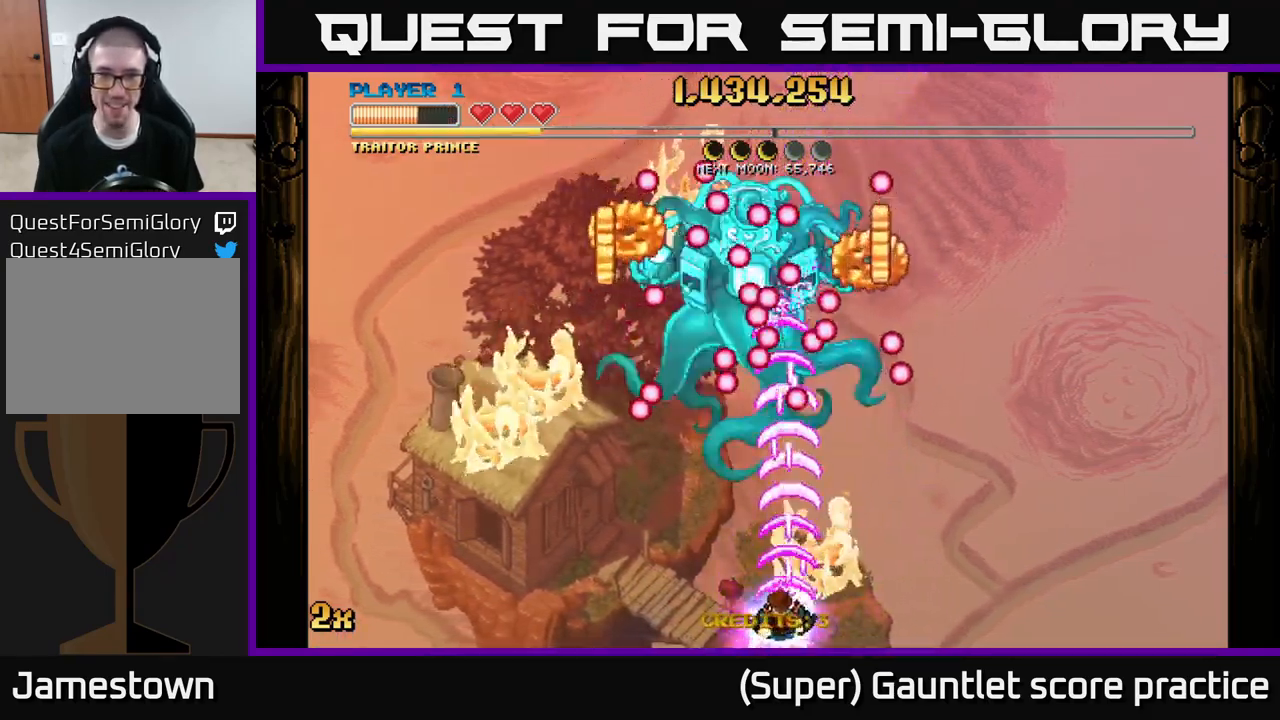
{"buttons": ["A"], "left_stick": "left", "events": [[17, "left_stick", "down-left"], [167, "left_stick", "left"]]}
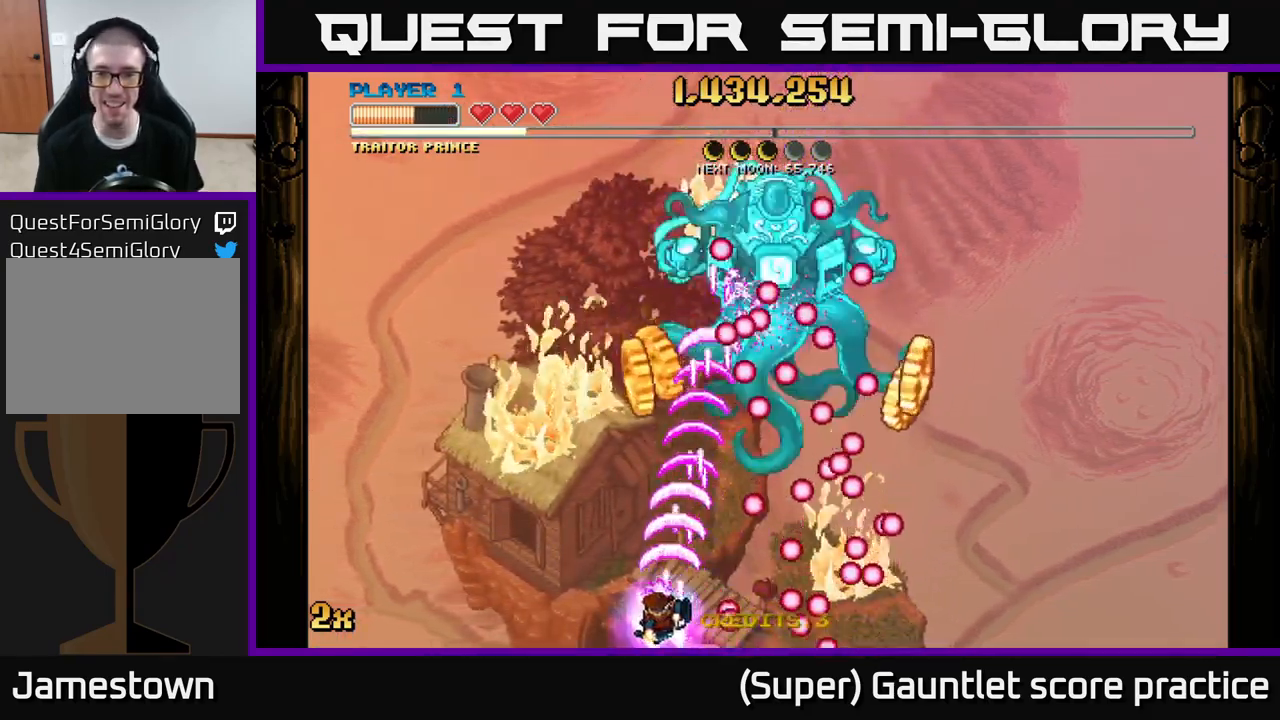
{"buttons": ["A"], "left_stick": "right", "events": [[100, "left_stick", "up"], [217, "left_stick", "up-right"], [317, "left_stick", "right"]]}
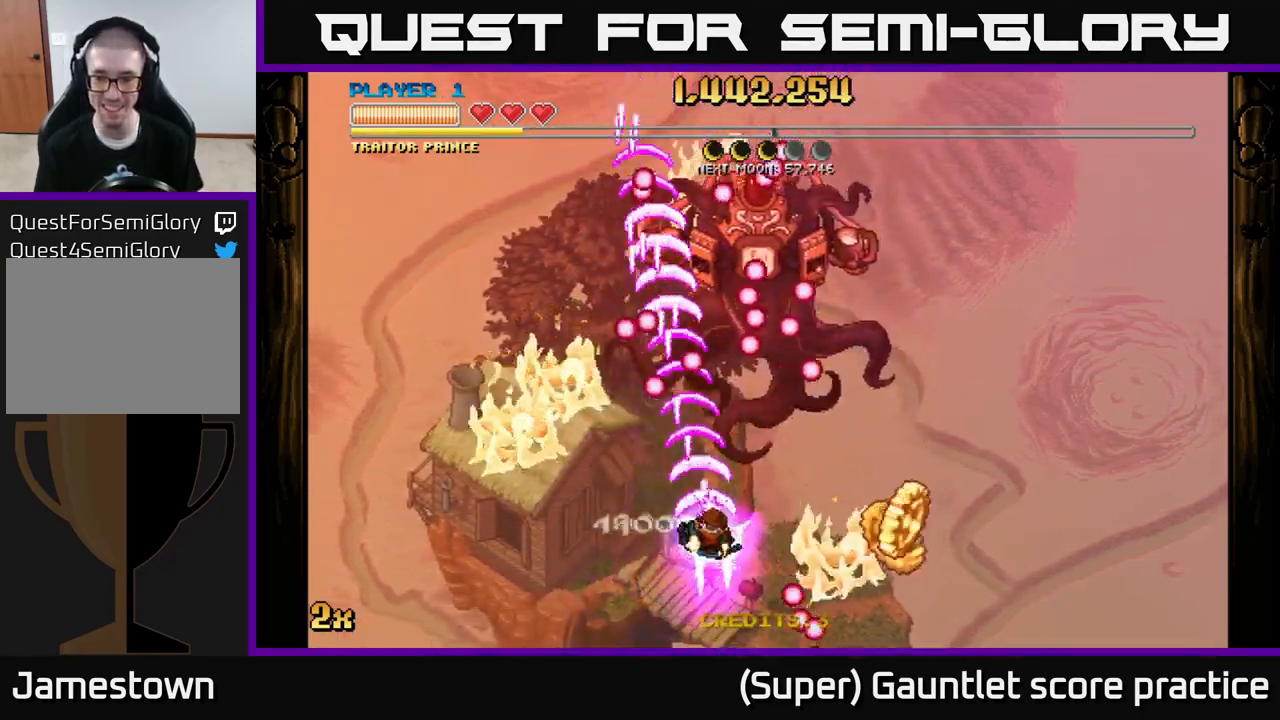
{"buttons": ["A"], "left_stick": "down-left", "events": [[450, "left_stick", "down-left"]]}
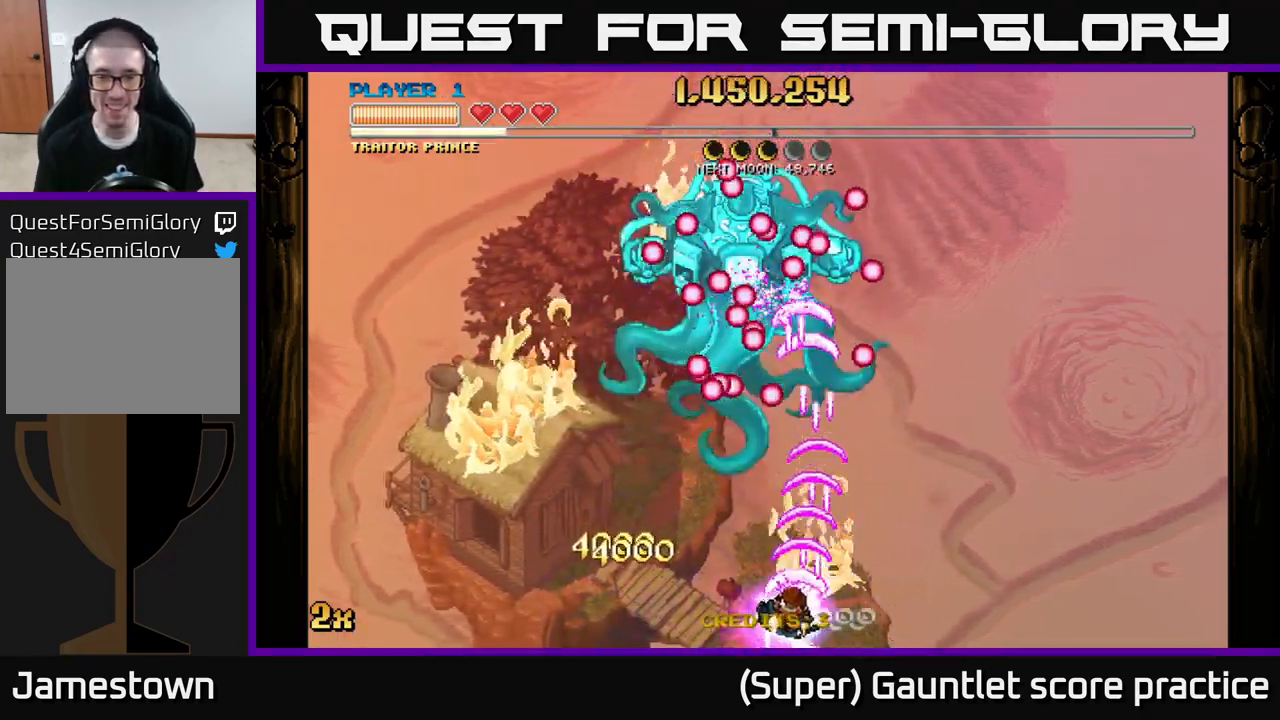
{"buttons": ["A"], "left_stick": "up-left", "events": [[434, "left_stick", "up-left"]]}
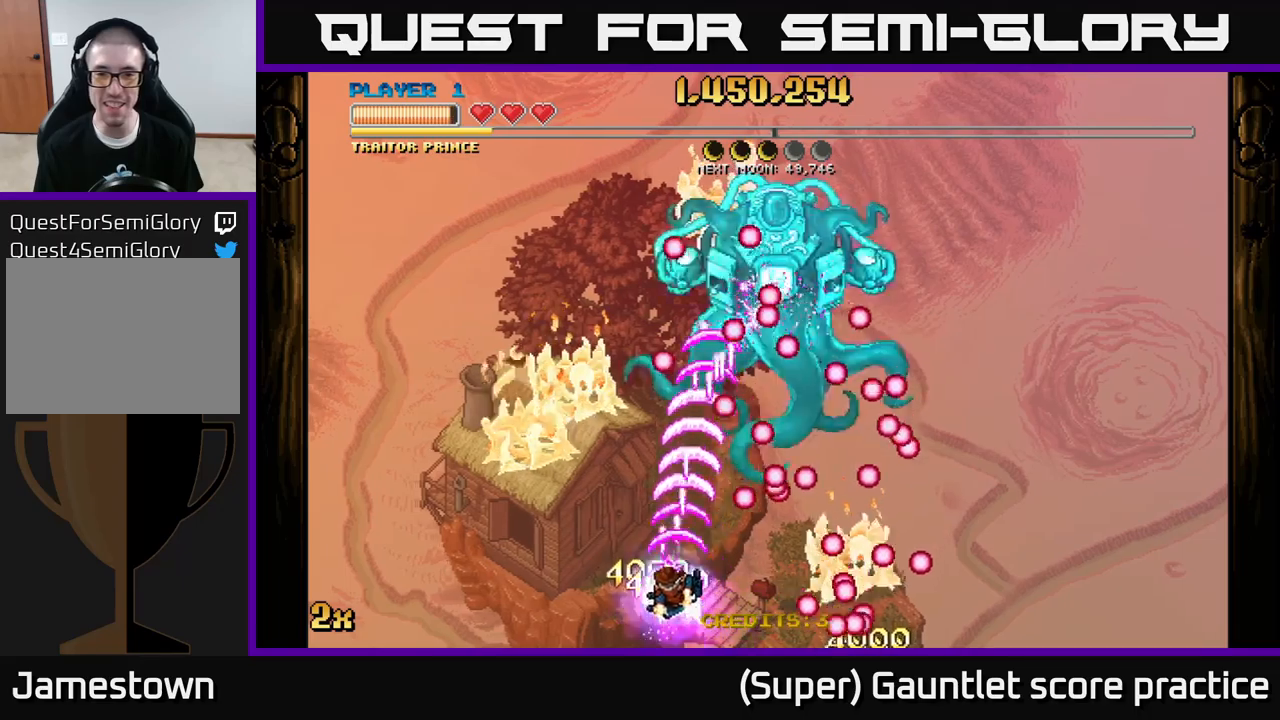
{"buttons": ["A"], "left_stick": "up-right", "events": [[50, "left_stick", "up"], [217, "left_stick", "up-right"]]}
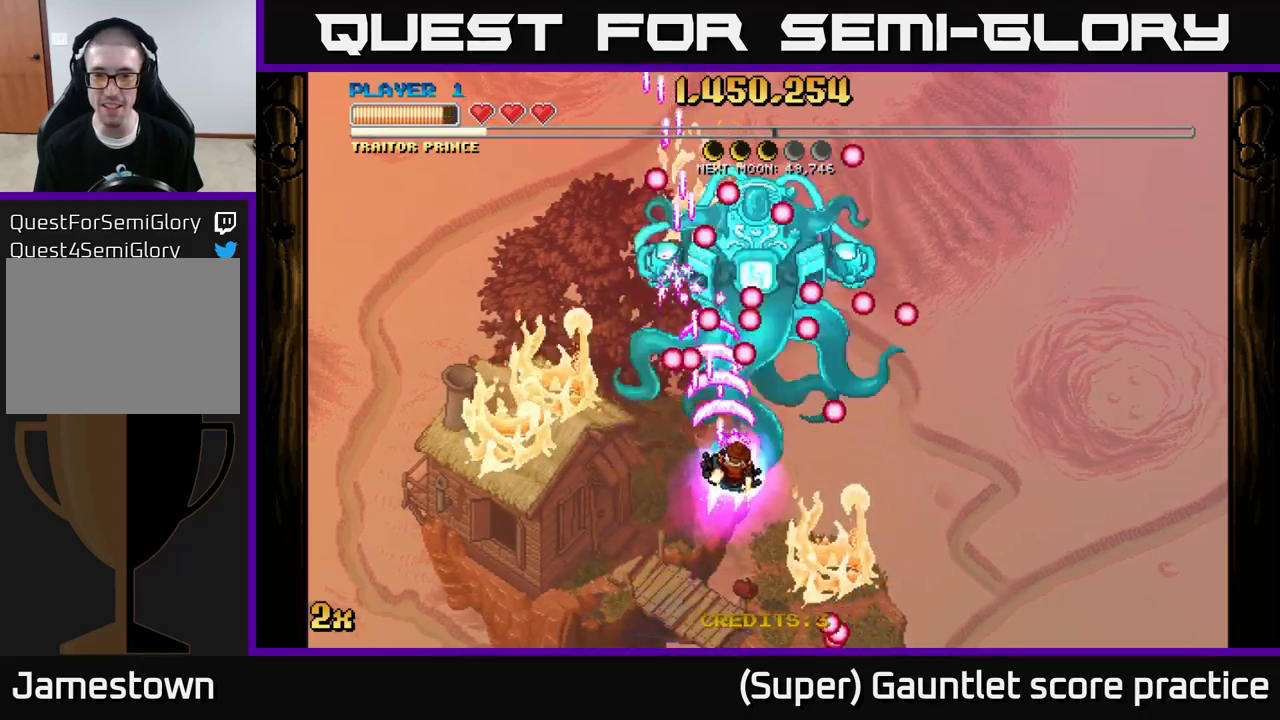
{"buttons": ["A"], "left_stick": "down-right", "events": [[67, "left_stick", "down"], [484, "left_stick", "down-right"]]}
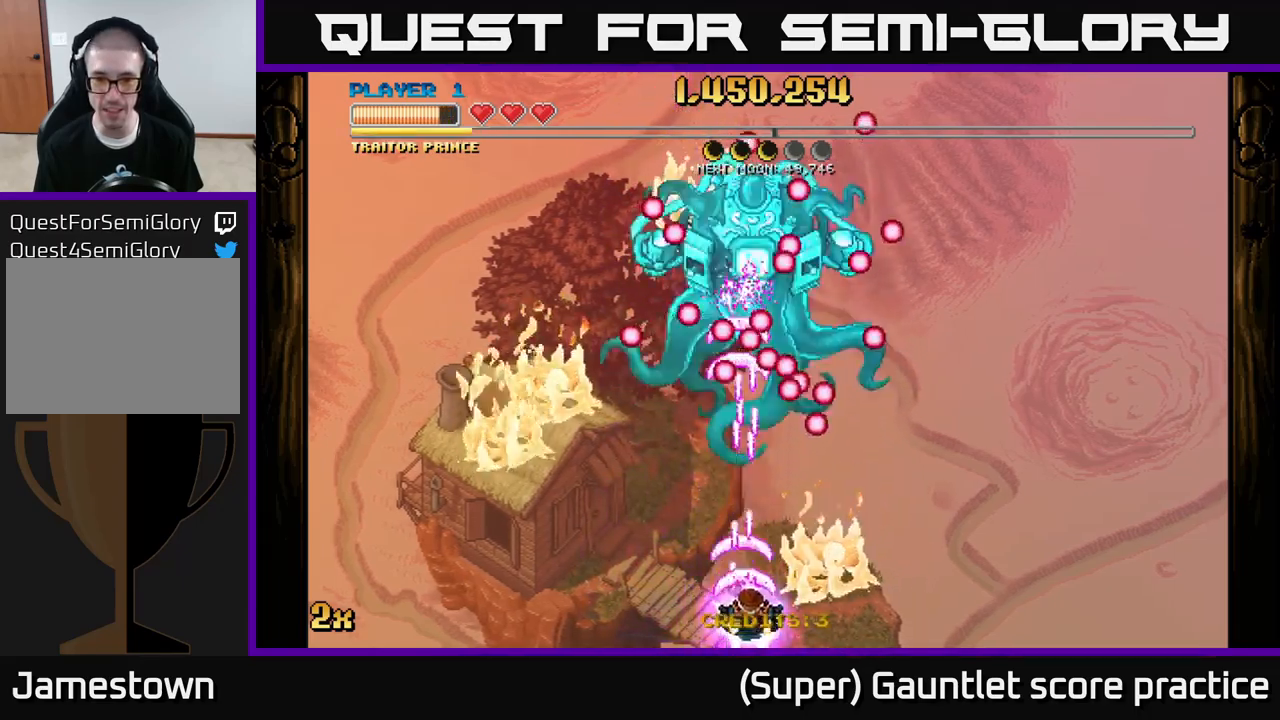
{"buttons": ["A"], "left_stick": "up-right", "events": [[50, "left_stick", "right"], [467, "left_stick", "up-right"]]}
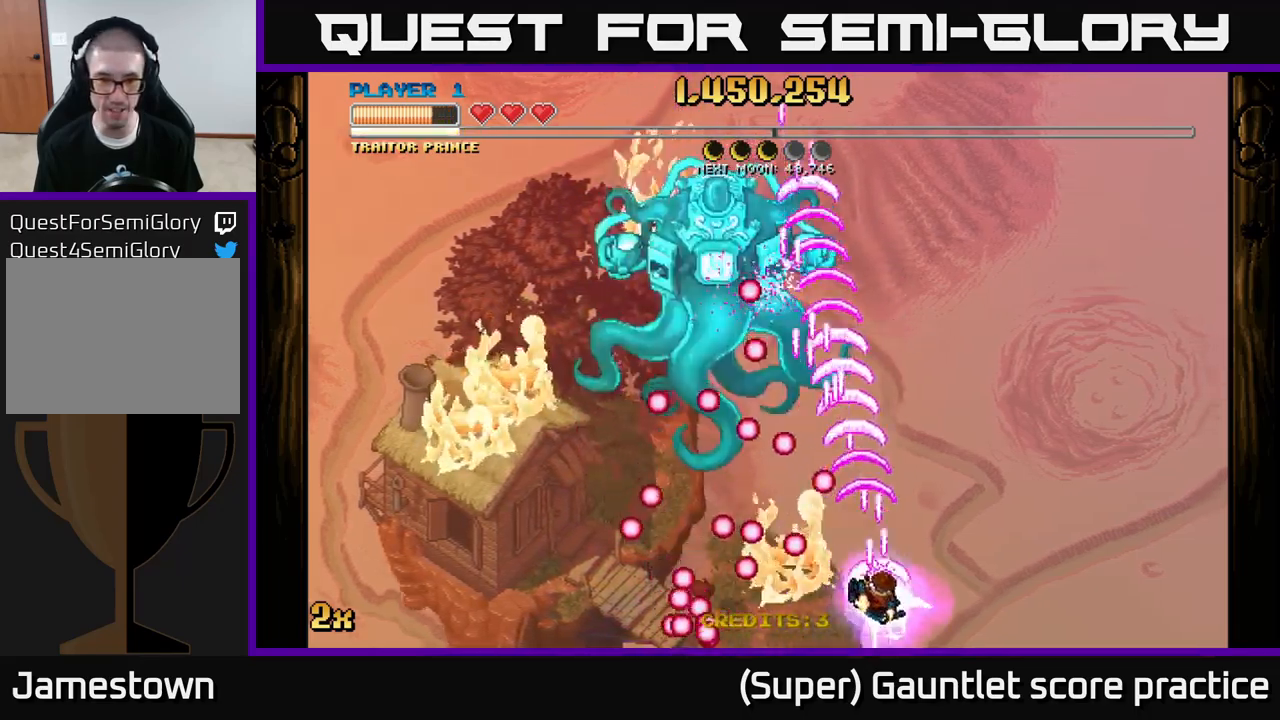
{"buttons": ["A"], "left_stick": "down-left", "events": [[50, "left_stick", "up"], [100, "left_stick", "up-left"], [250, "left_stick", "left"], [417, "left_stick", "down-left"]]}
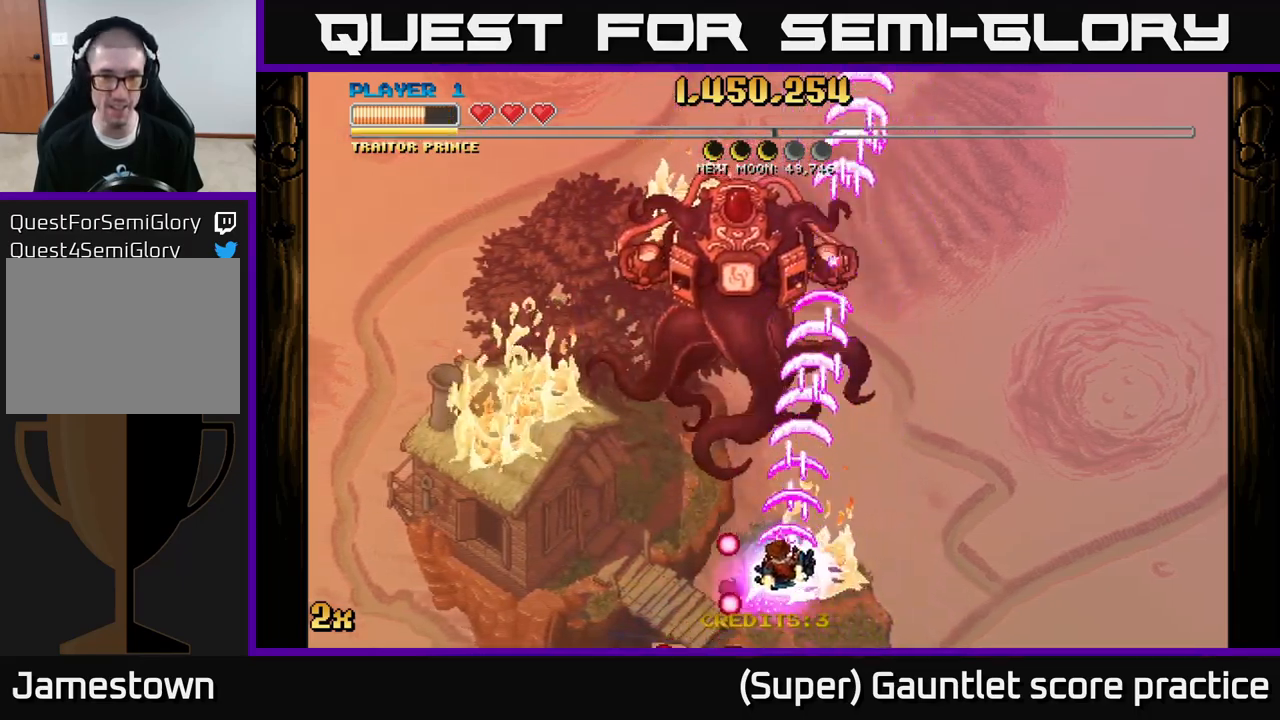
{"buttons": ["A"], "left_stick": "down", "events": [[50, "left_stick", "up"], [117, "X", "down"], [234, "X", "up"], [384, "left_stick", "center"], [434, "left_stick", "down"]]}
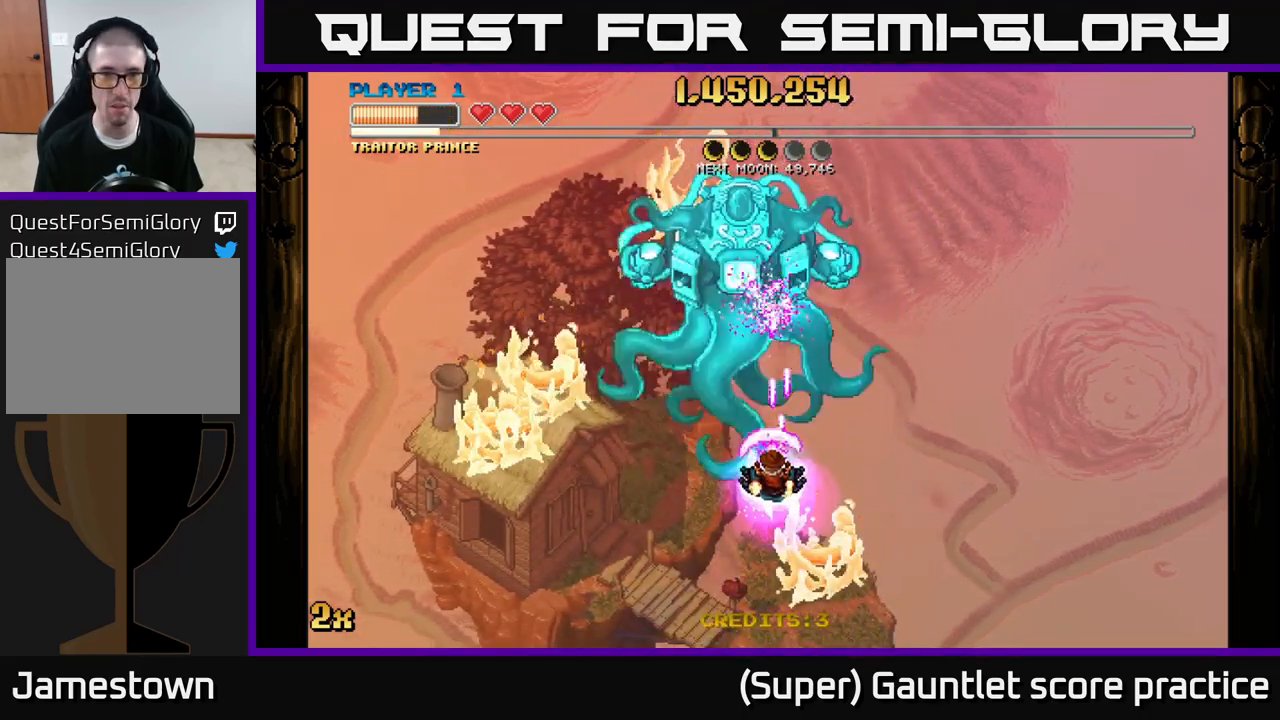
{"buttons": ["A", "X"], "left_stick": "up", "events": [[434, "left_stick", "up"], [467, "X", "down"]]}
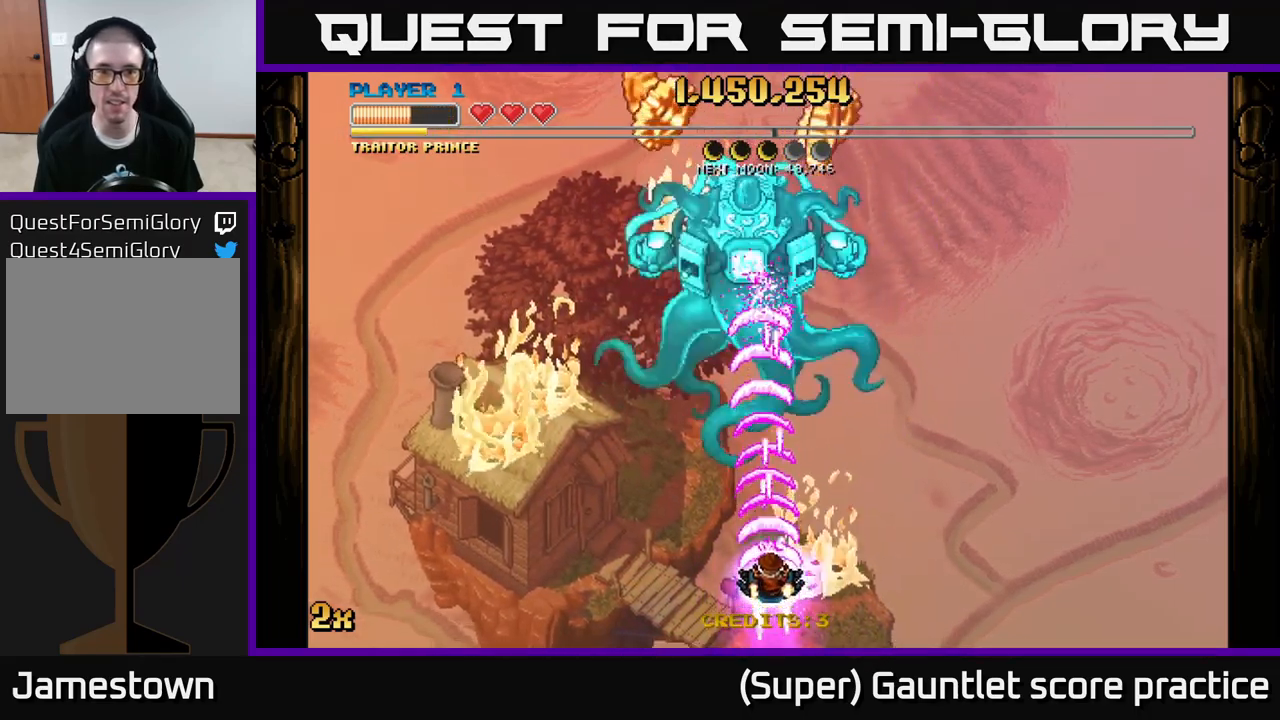
{"buttons": ["A"], "left_stick": "center", "events": [[67, "X", "up"], [217, "left_stick", "center"]]}
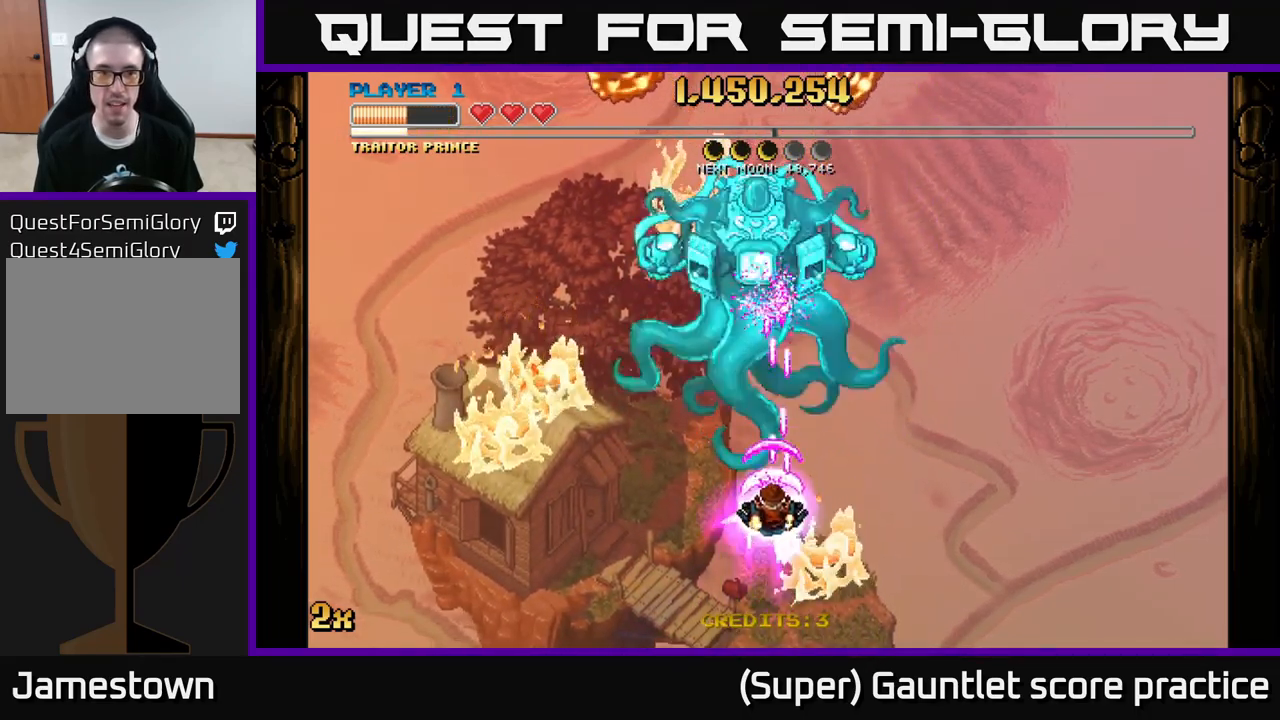
{"buttons": ["A"], "left_stick": "center", "events": []}
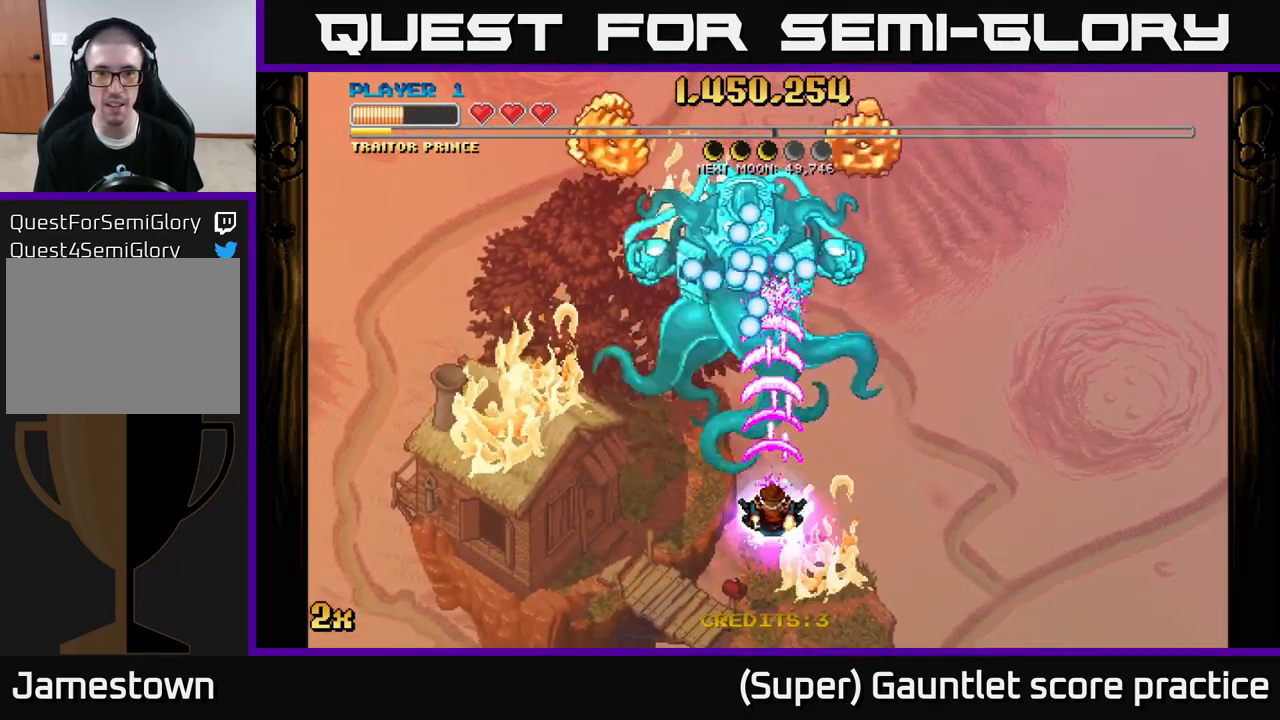
{"buttons": ["A"], "left_stick": "down-left", "events": [[234, "left_stick", "down"], [400, "left_stick", "down-left"]]}
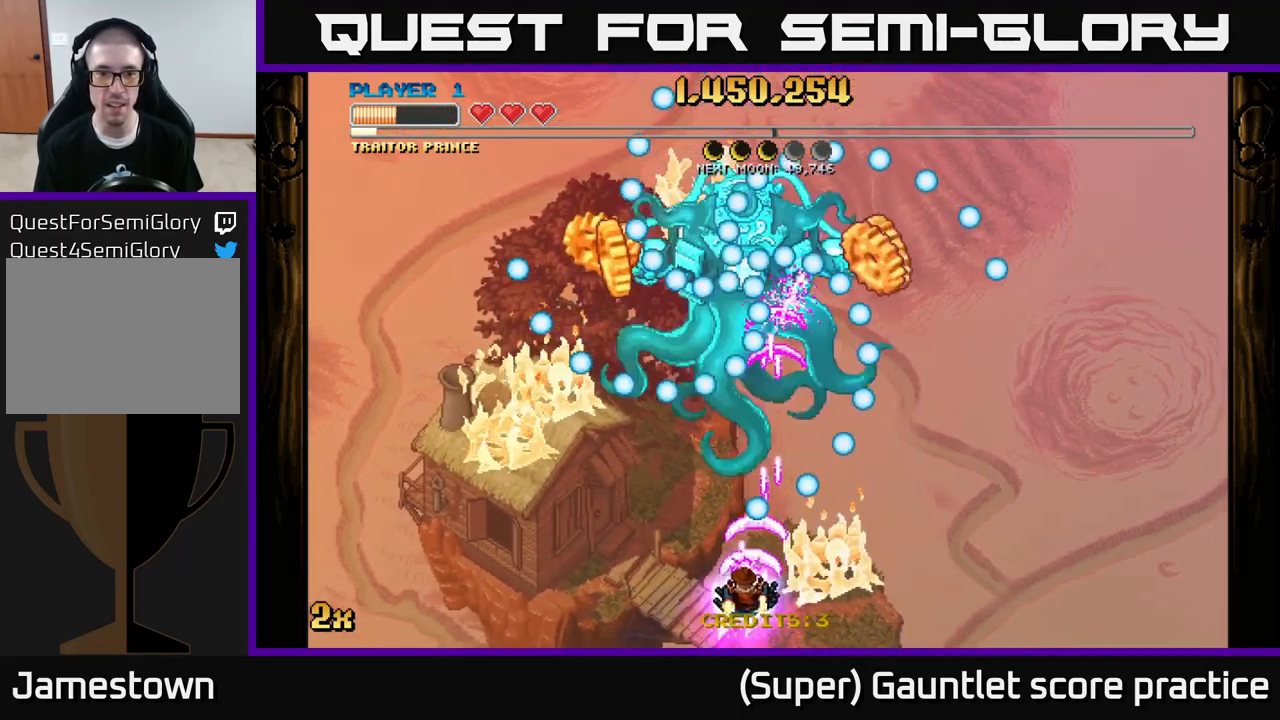
{"buttons": ["A"], "left_stick": "center", "events": [[117, "left_stick", "up-left"], [217, "left_stick", "up-right"], [284, "left_stick", "down-right"], [467, "left_stick", "center"]]}
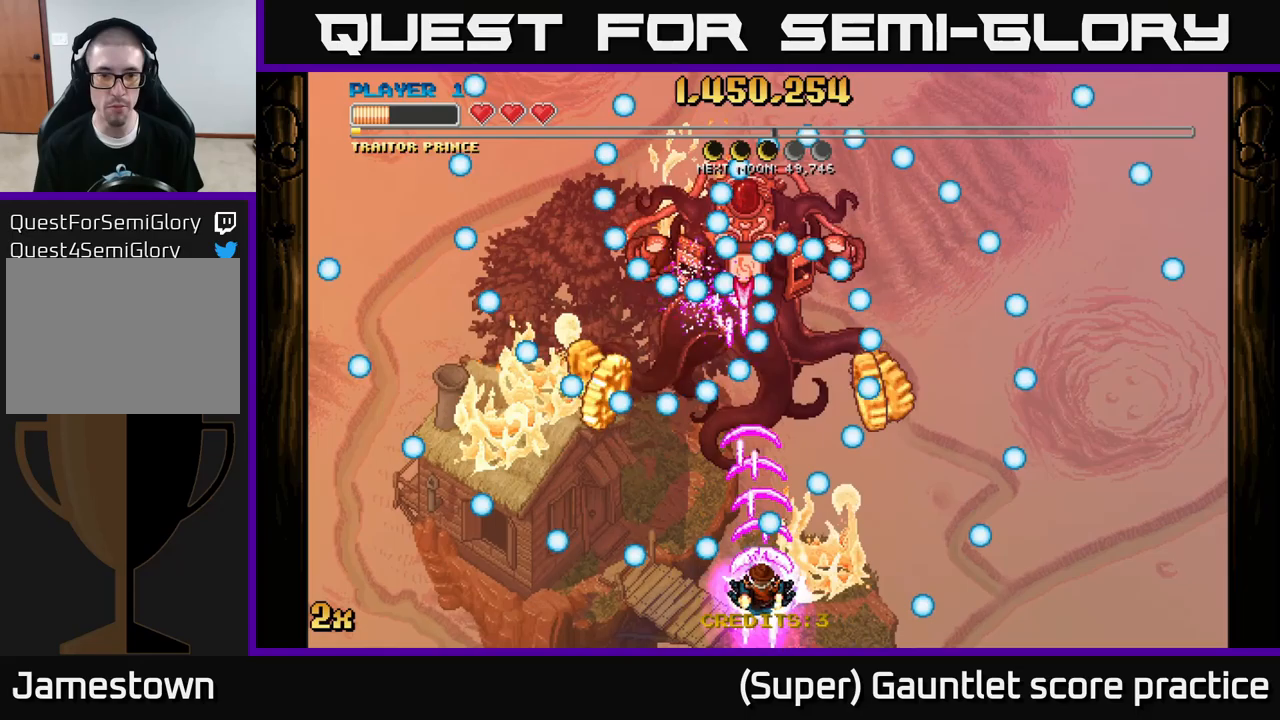
{"buttons": ["A"], "left_stick": "right", "events": [[83, "left_stick", "left"], [500, "left_stick", "right"]]}
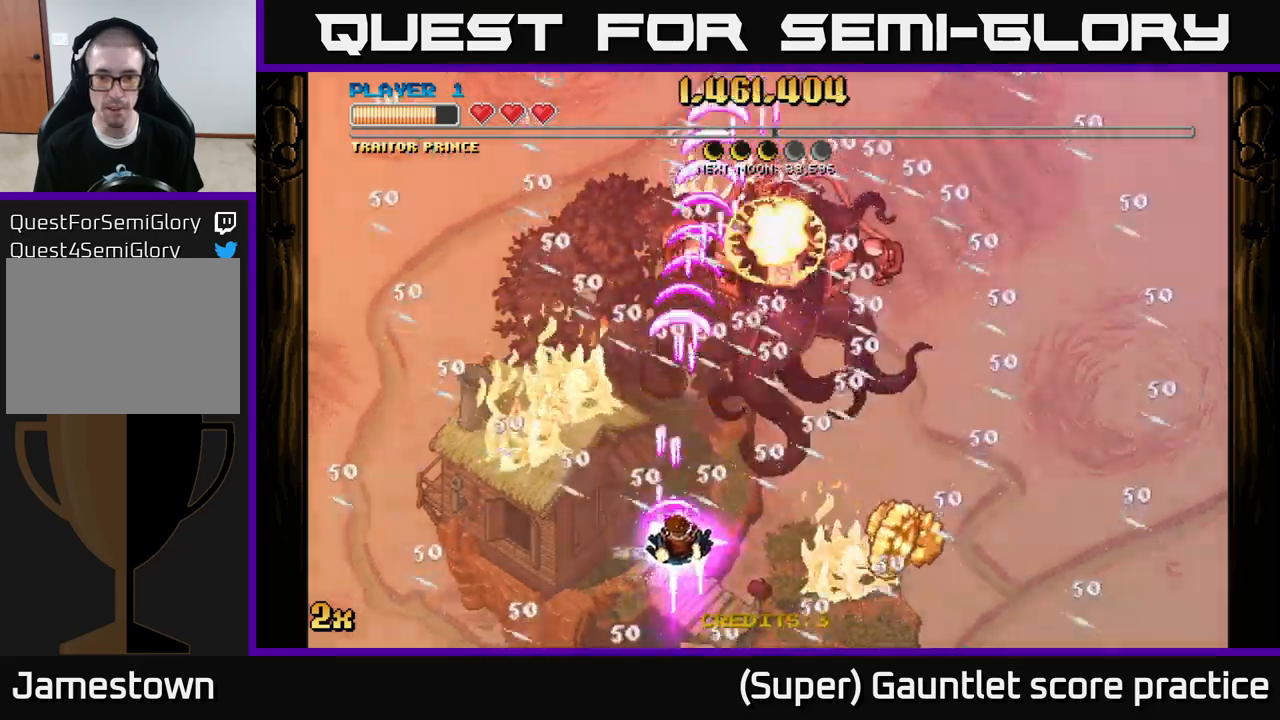
{"buttons": ["A"], "left_stick": "down-right", "events": [[50, "left_stick", "down-right"]]}
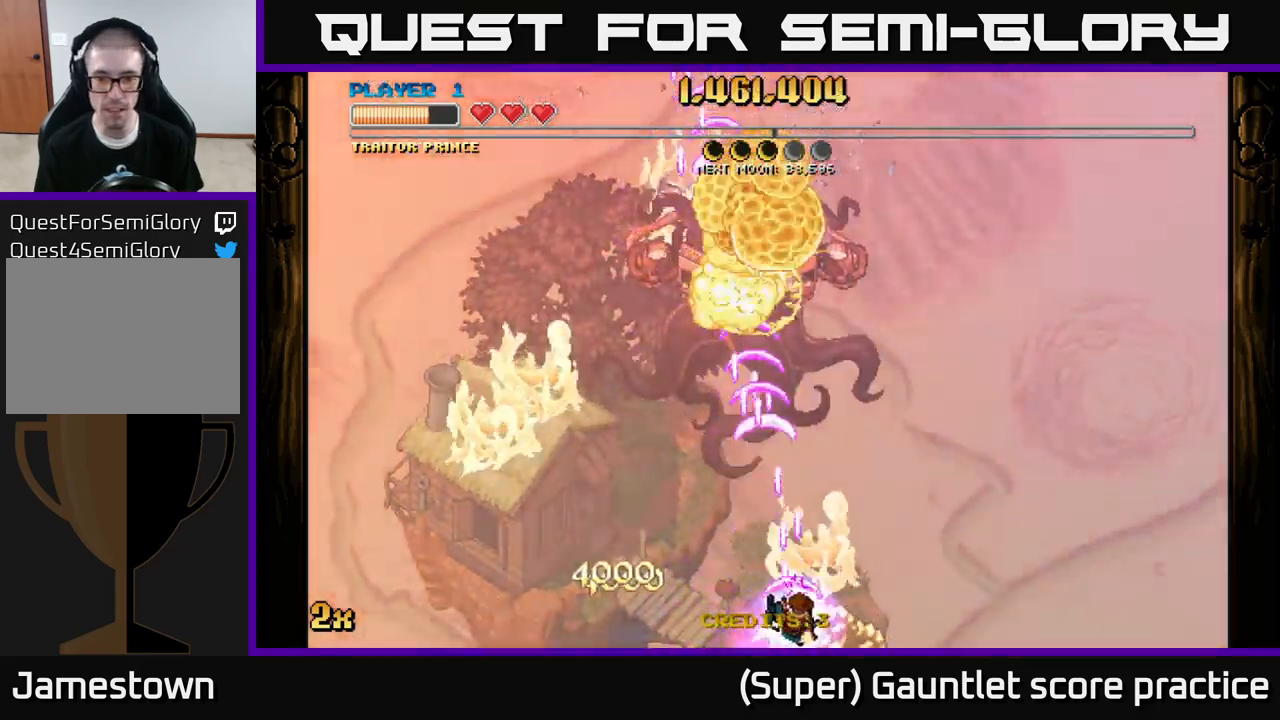
{"buttons": ["A"], "left_stick": "up", "events": [[33, "left_stick", "right"], [200, "left_stick", "left"], [483, "left_stick", "up"]]}
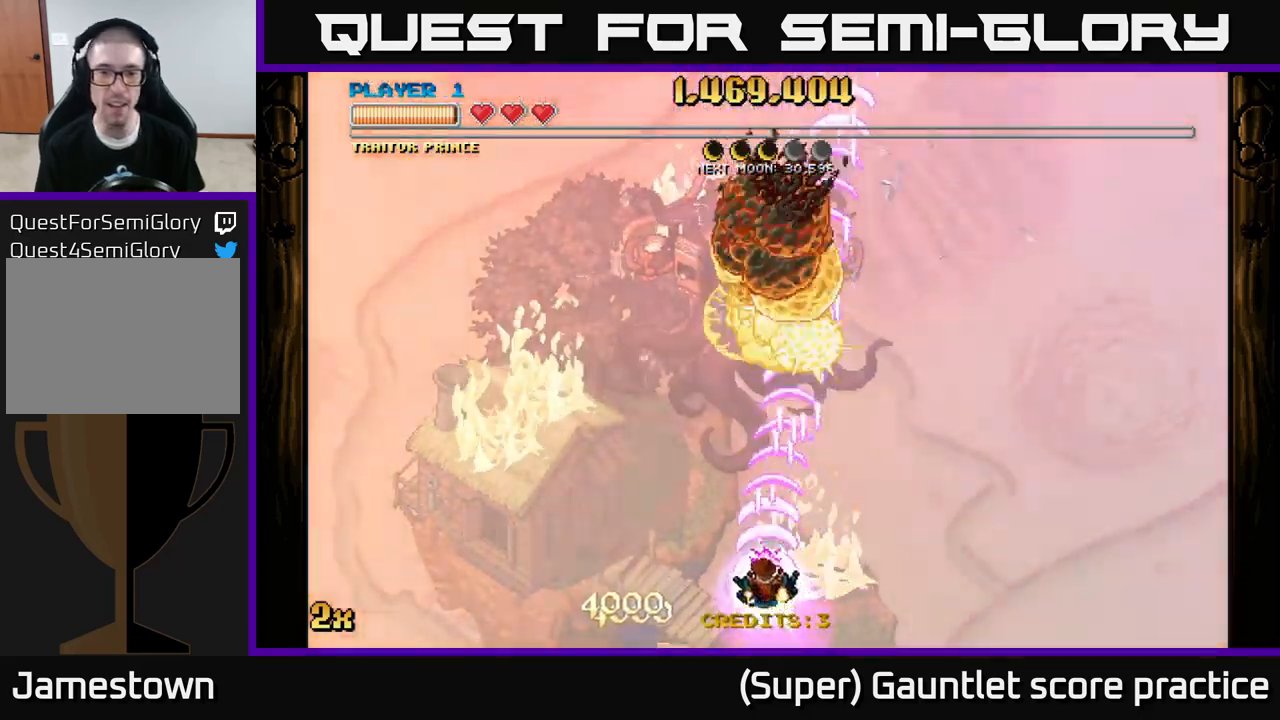
{"buttons": ["A"], "left_stick": "down", "events": [[33, "X", "down"], [167, "X", "up"], [467, "left_stick", "down"]]}
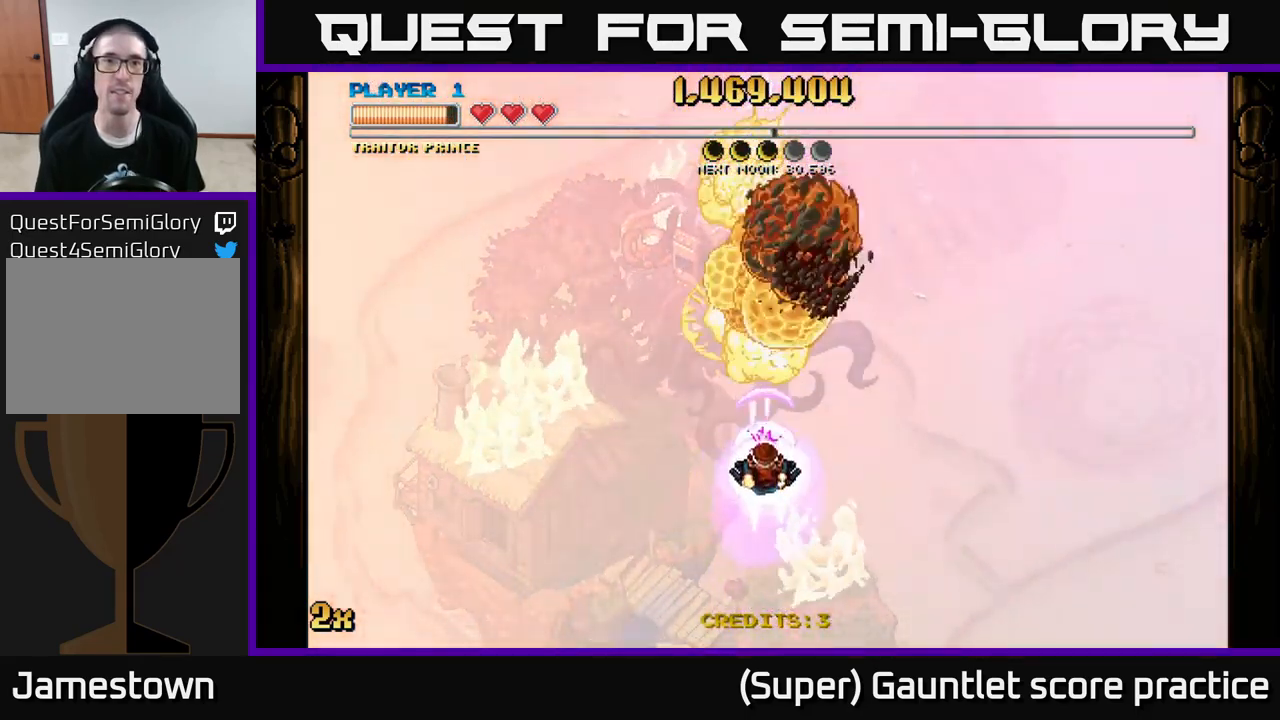
{"buttons": ["A"], "left_stick": "center", "events": [[283, "left_stick", "center"]]}
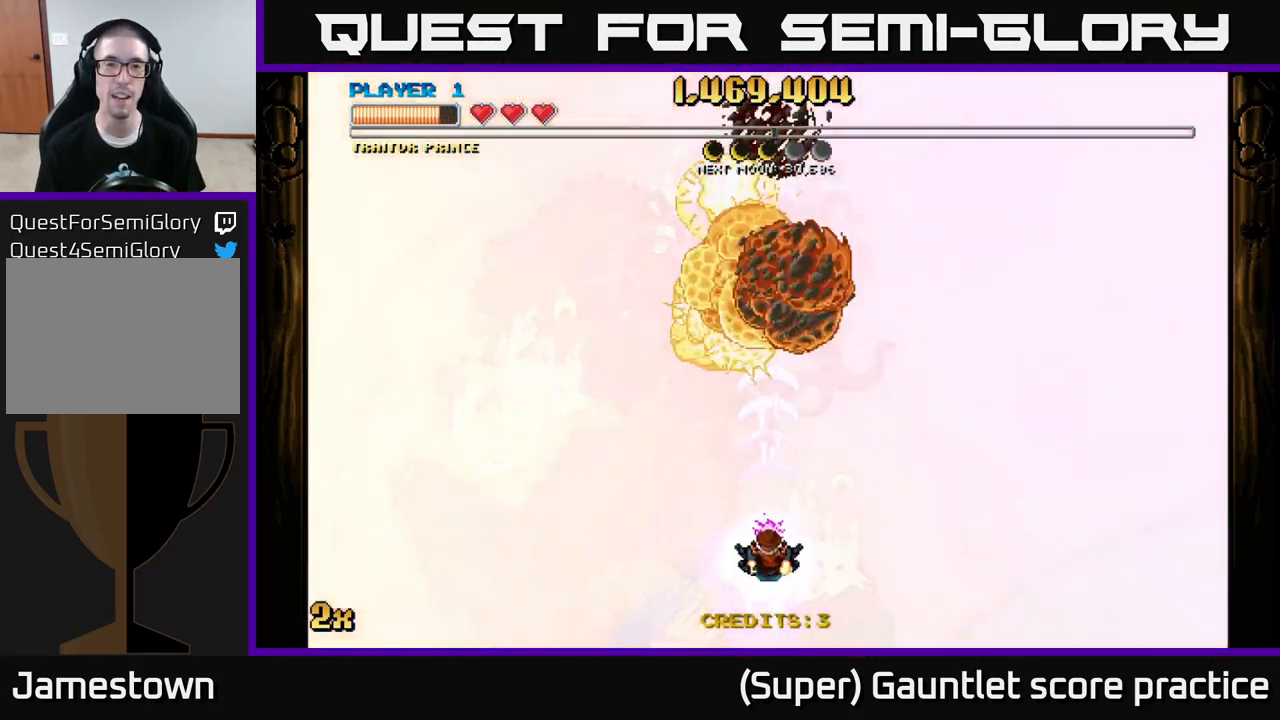
{"buttons": ["A"], "left_stick": "down", "events": [[17, "left_stick", "up"], [83, "X", "down"], [233, "X", "up"], [317, "left_stick", "center"], [367, "left_stick", "down"]]}
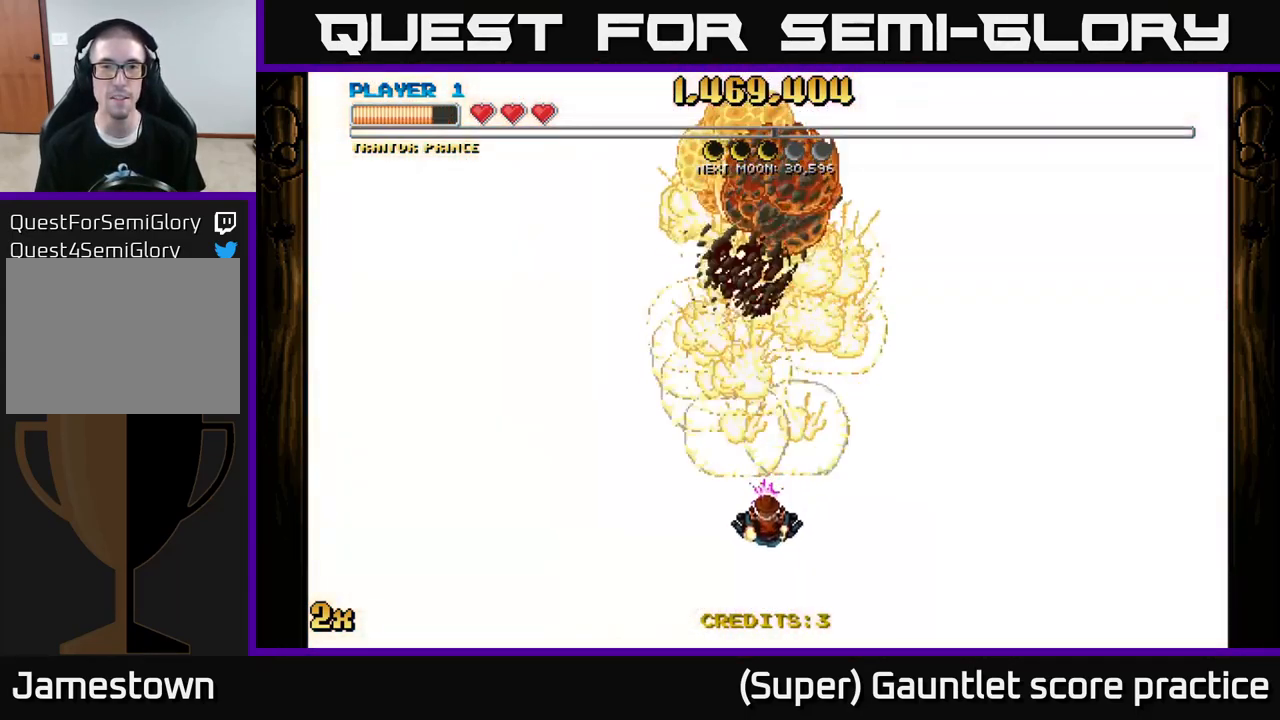
{"buttons": ["A"], "left_stick": "center", "events": [[267, "left_stick", "center"]]}
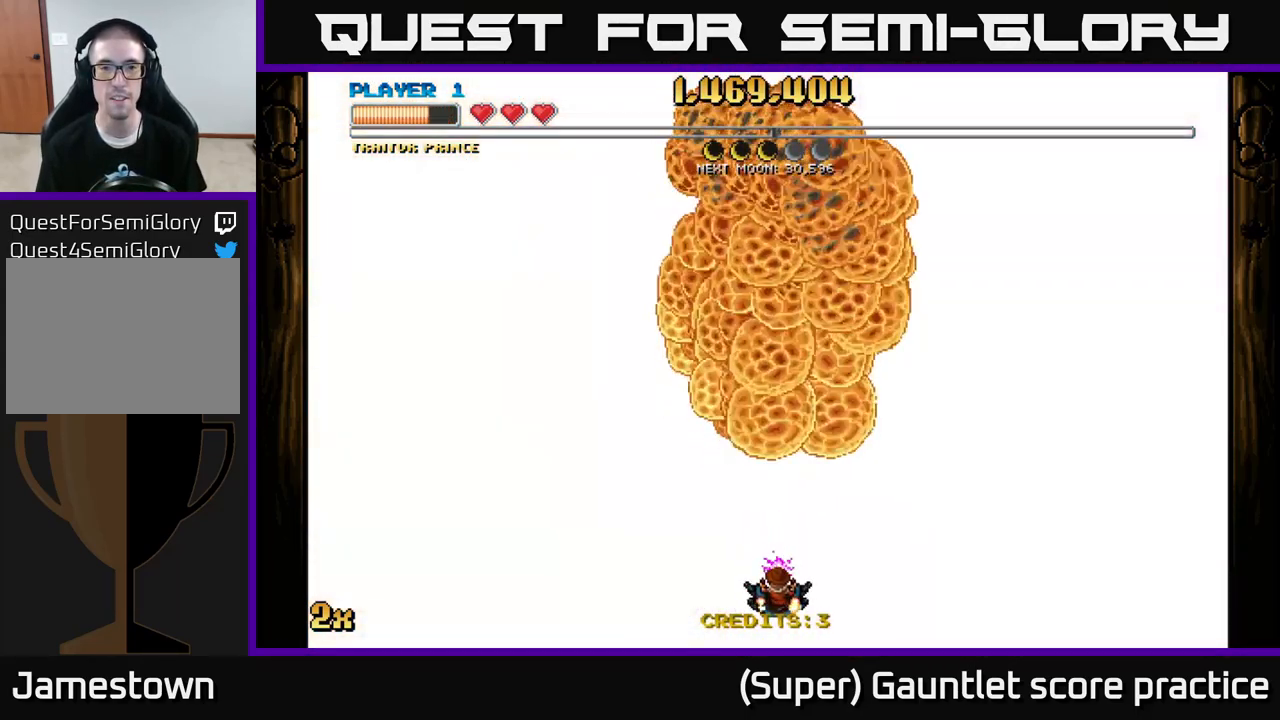
{"buttons": ["A"], "left_stick": "center", "events": []}
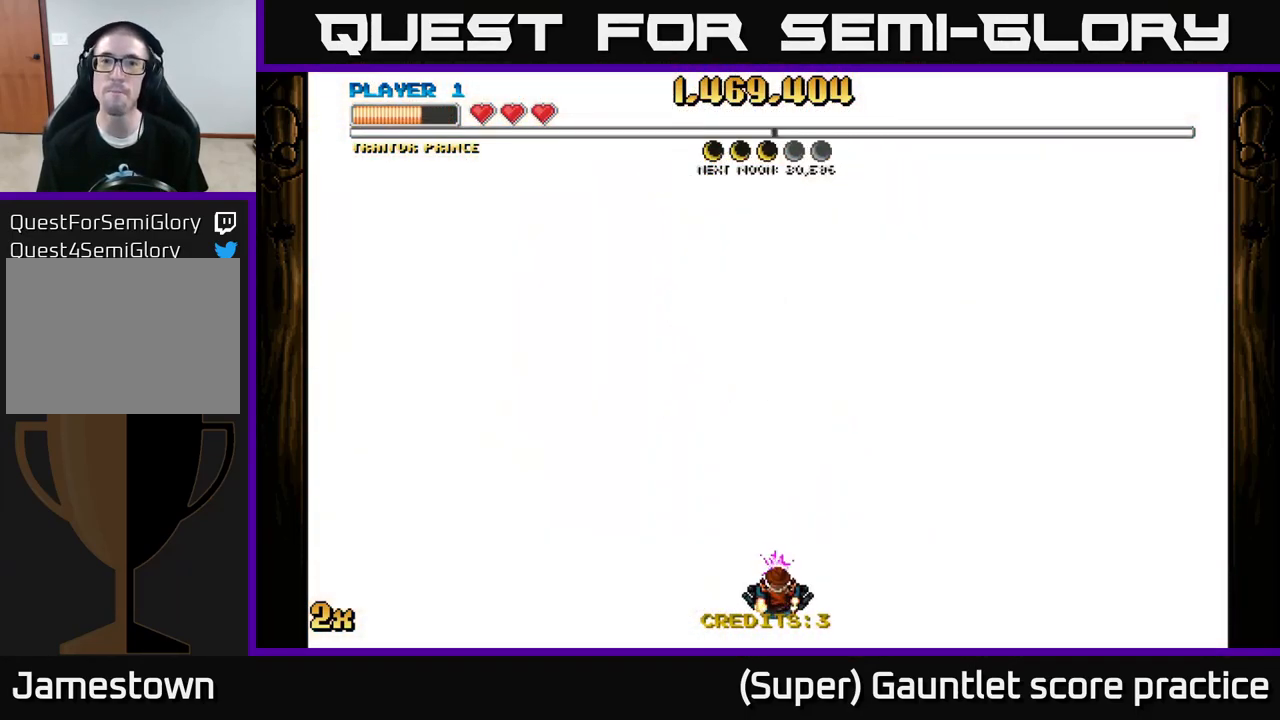
{"buttons": ["A"], "left_stick": "center", "events": []}
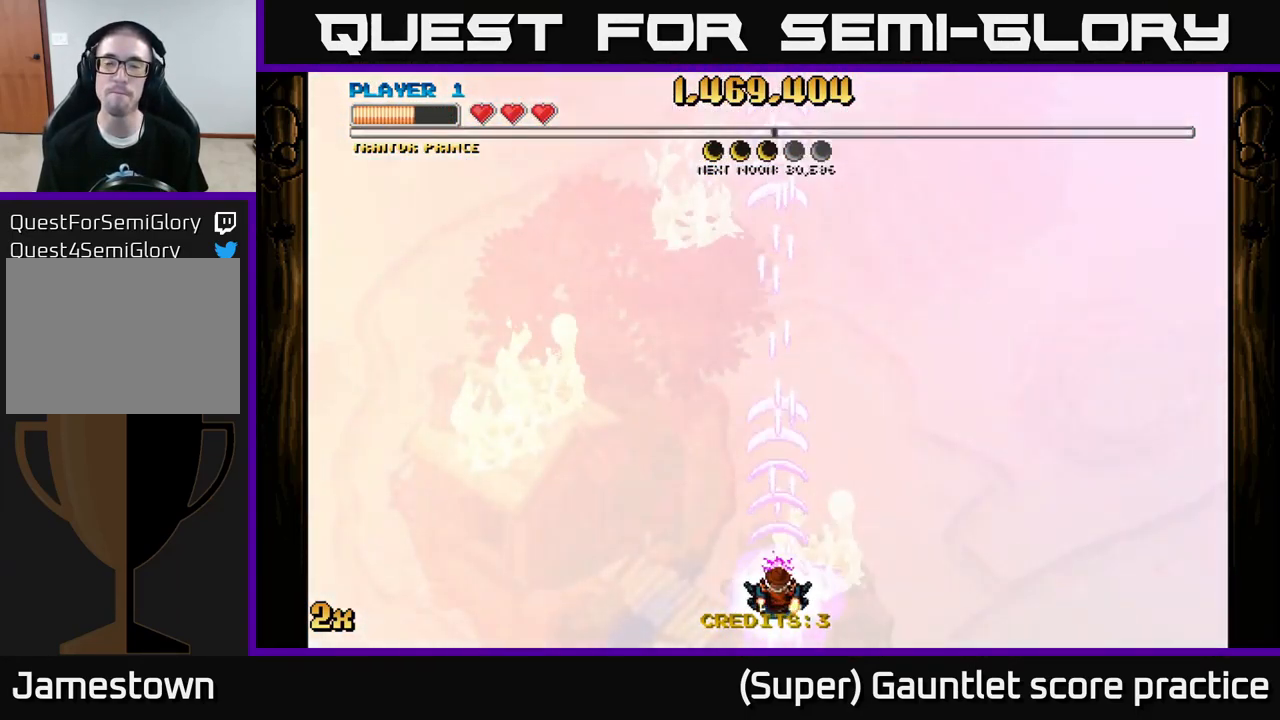
{"buttons": ["A", "X"], "left_stick": "up", "events": [[433, "left_stick", "up"], [467, "X", "down"]]}
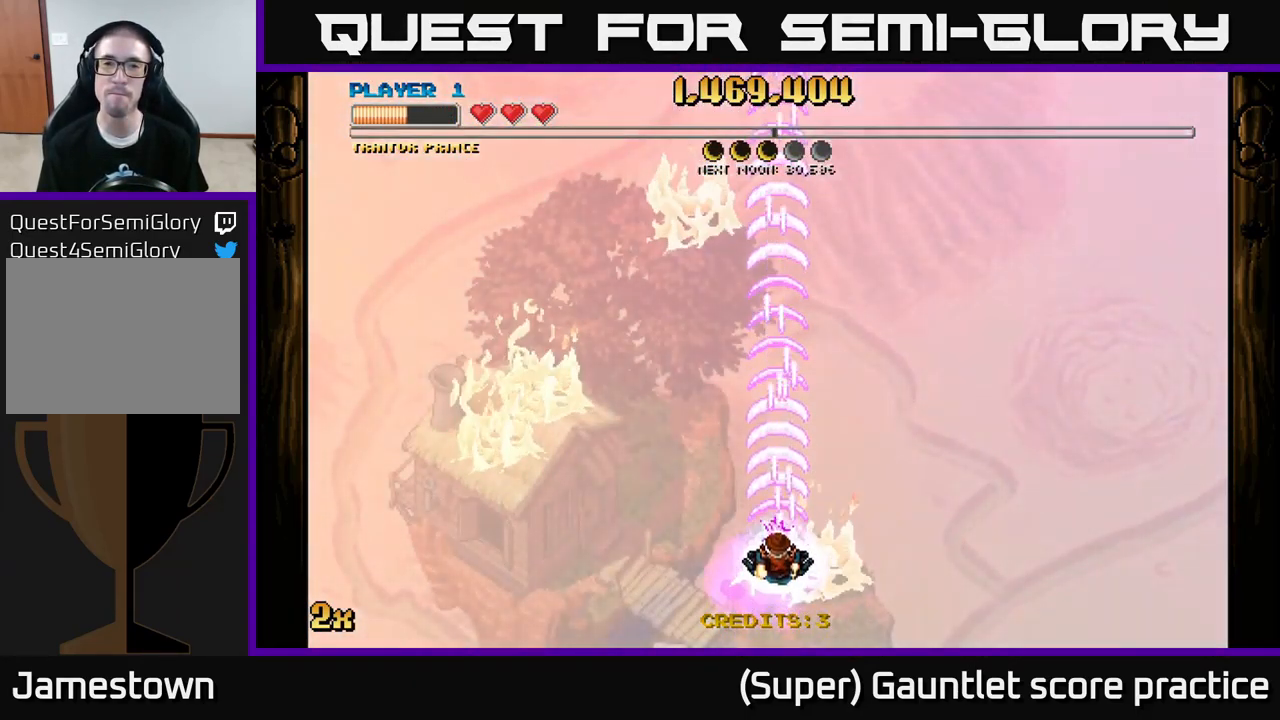
{"buttons": ["A"], "left_stick": "center", "events": [[133, "X", "up"], [266, "left_stick", "center"]]}
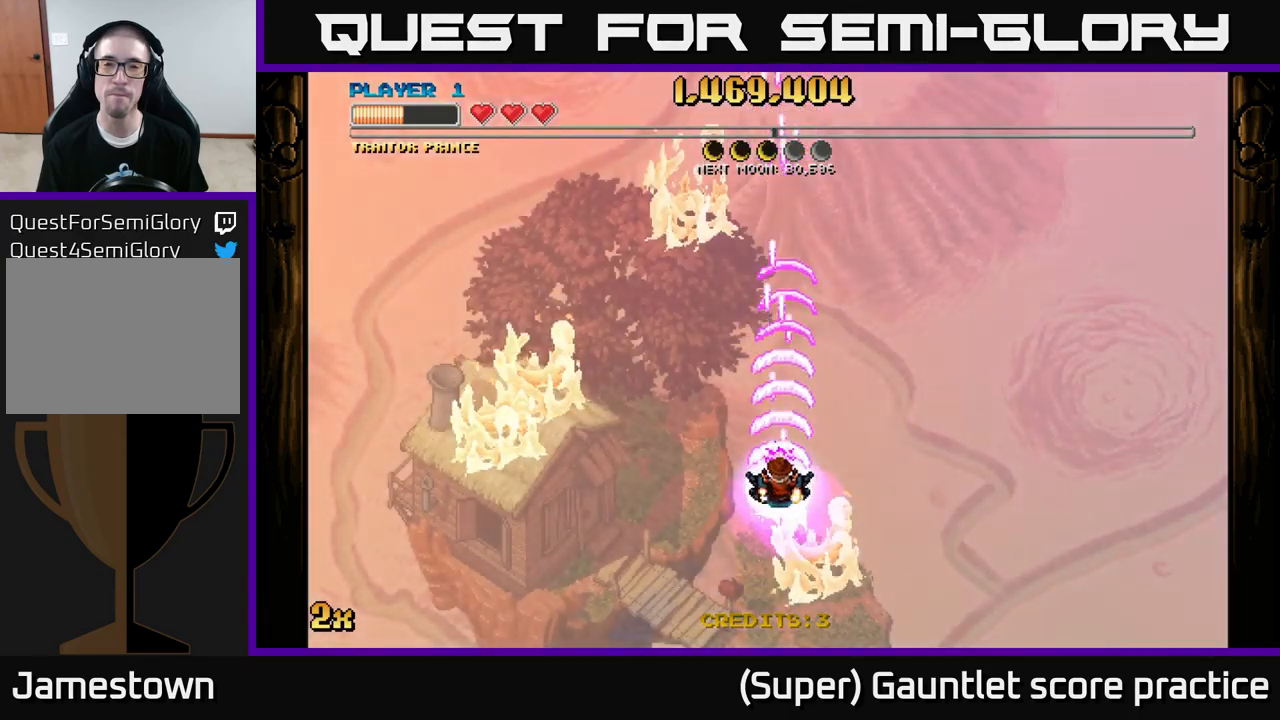
{"buttons": ["A"], "left_stick": "down", "events": [[467, "left_stick", "down"]]}
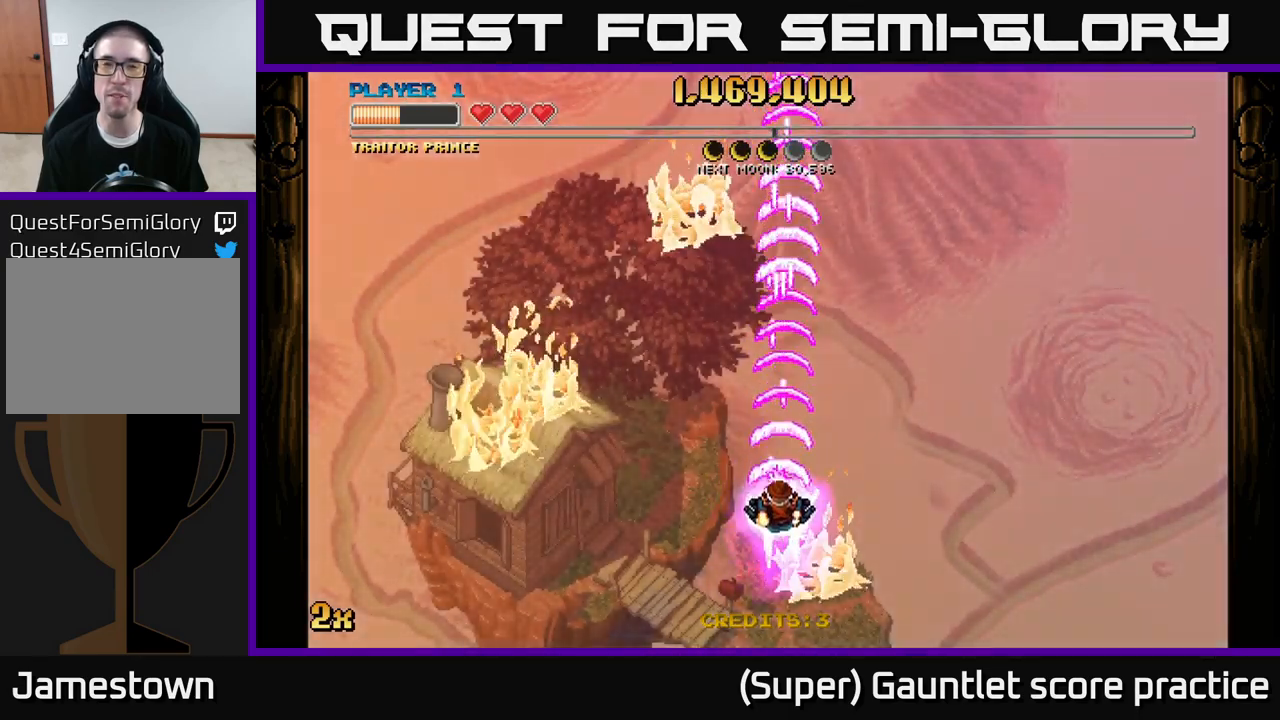
{"buttons": [], "left_stick": "center", "events": [[183, "left_stick", "center"], [400, "A", "up"]]}
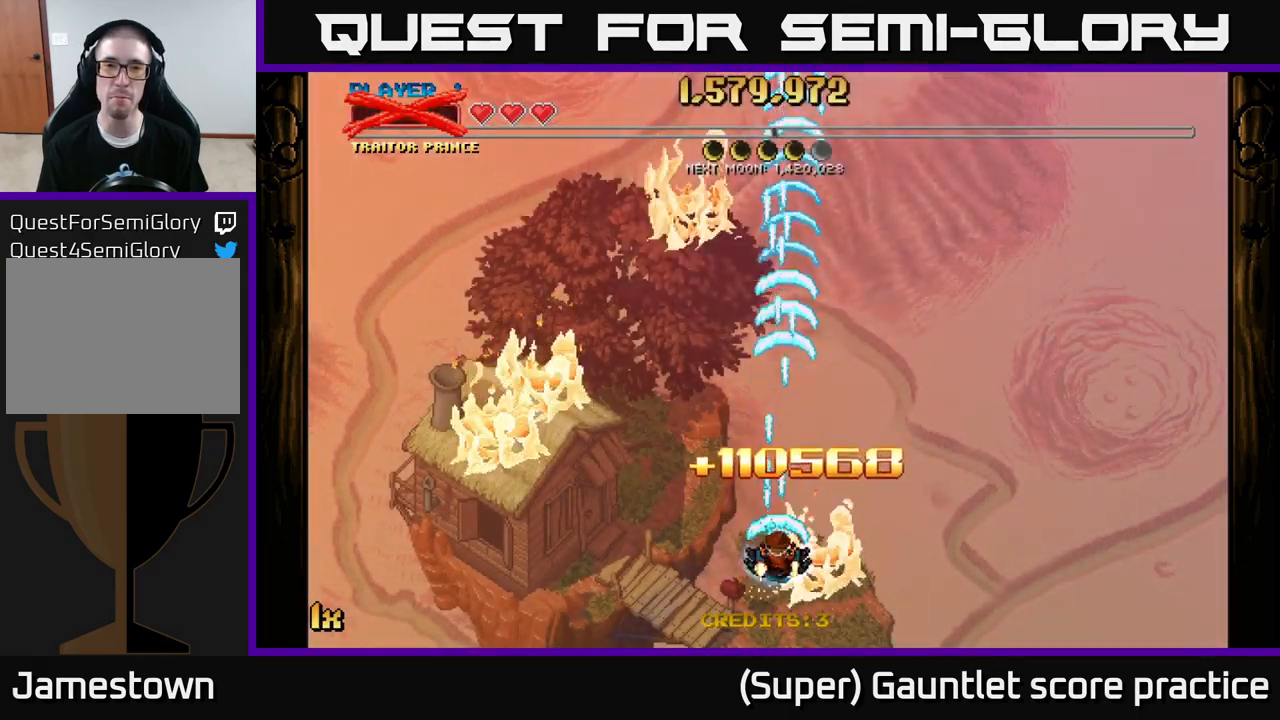
{"buttons": [], "left_stick": "up", "events": [[417, "left_stick", "up"]]}
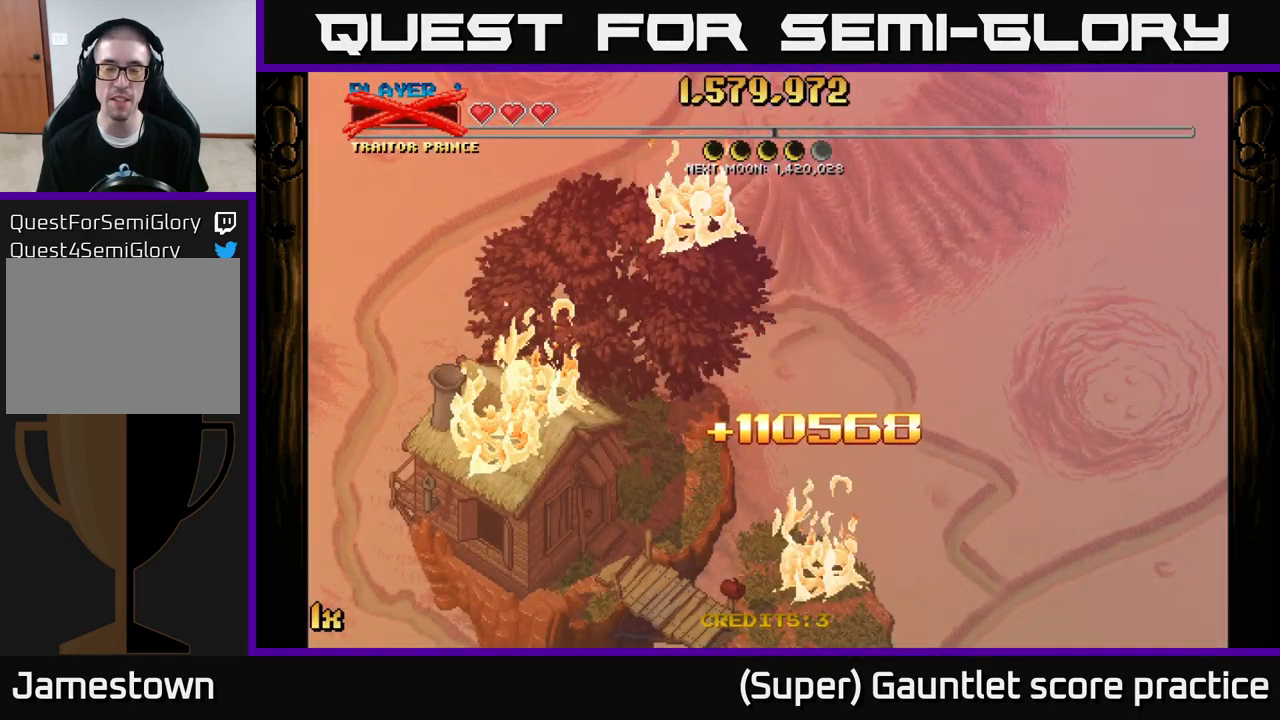
{"buttons": [], "left_stick": "center", "events": [[100, "left_stick", "center"]]}